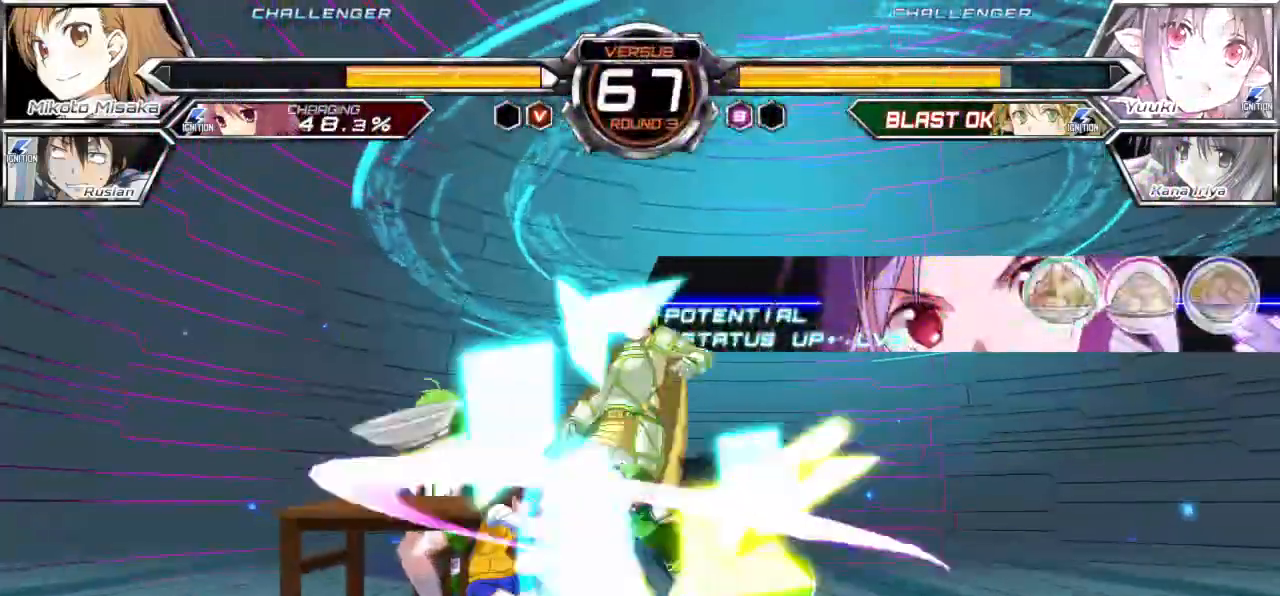
Gameplay with a controller (arcade stick); each line is a JSON object with the inputs held at the frame after it (dt_ms = milliseconds from this image to that frame). "events" lists button and stick changes between this image and that frame as [ms after this image, input, new state], when the widget could be followed in between. Not read: L3 R3.
{"dt_ms": 500, "buttons": [], "left_stick": "down-left", "events": []}
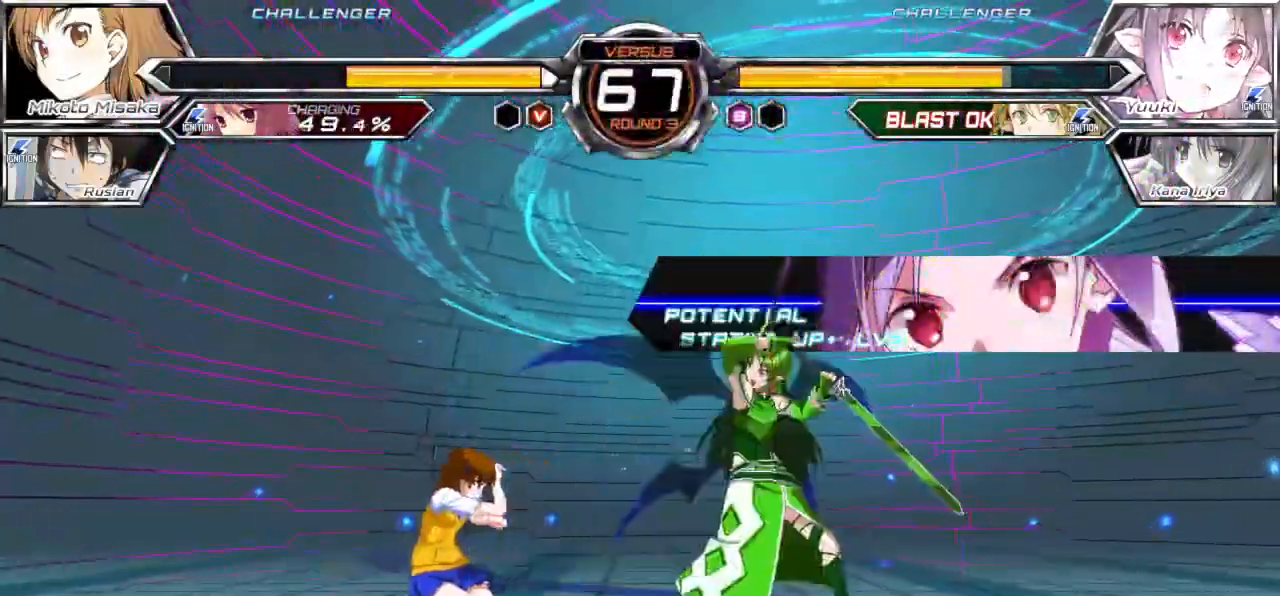
{"dt_ms": 500, "buttons": [], "left_stick": "left", "events": [[167, "left_stick", "left"]]}
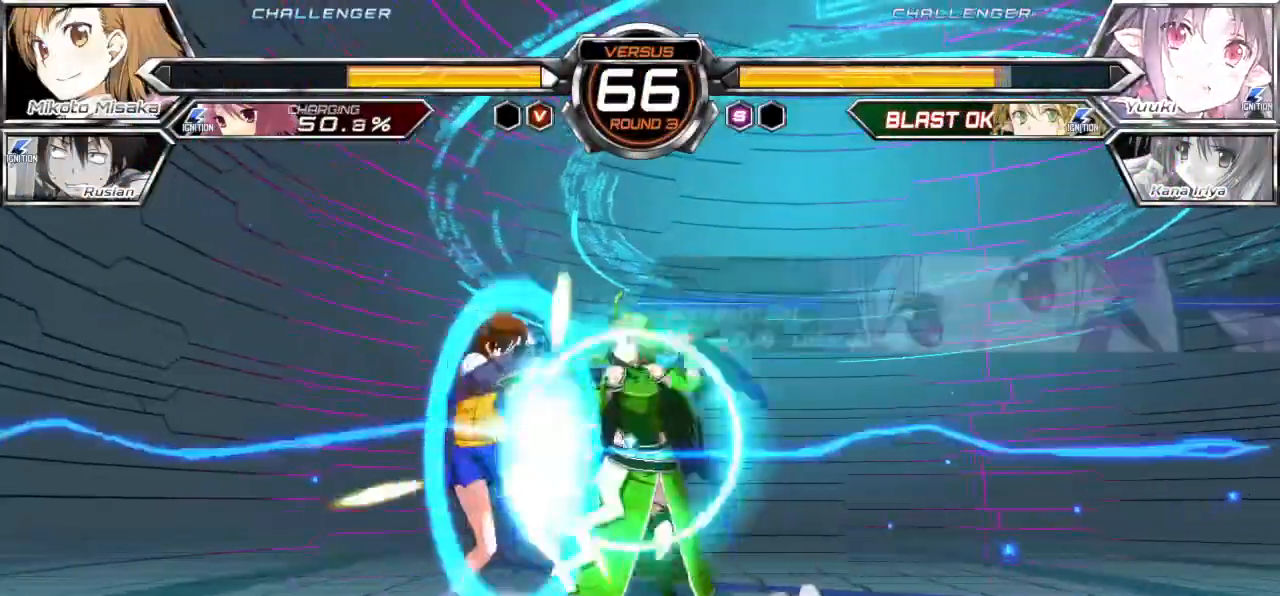
{"dt_ms": 500, "buttons": ["SQUARE", "TRIANGLE"], "left_stick": "center"}
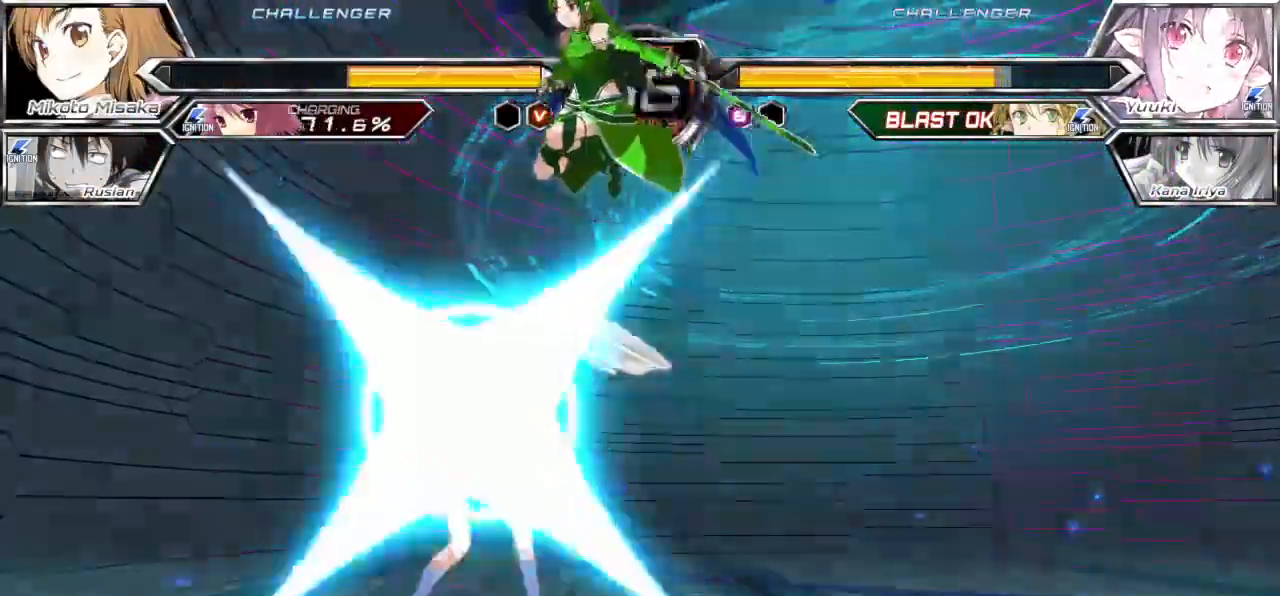
{"dt_ms": 1000, "buttons": [], "left_stick": "center"}
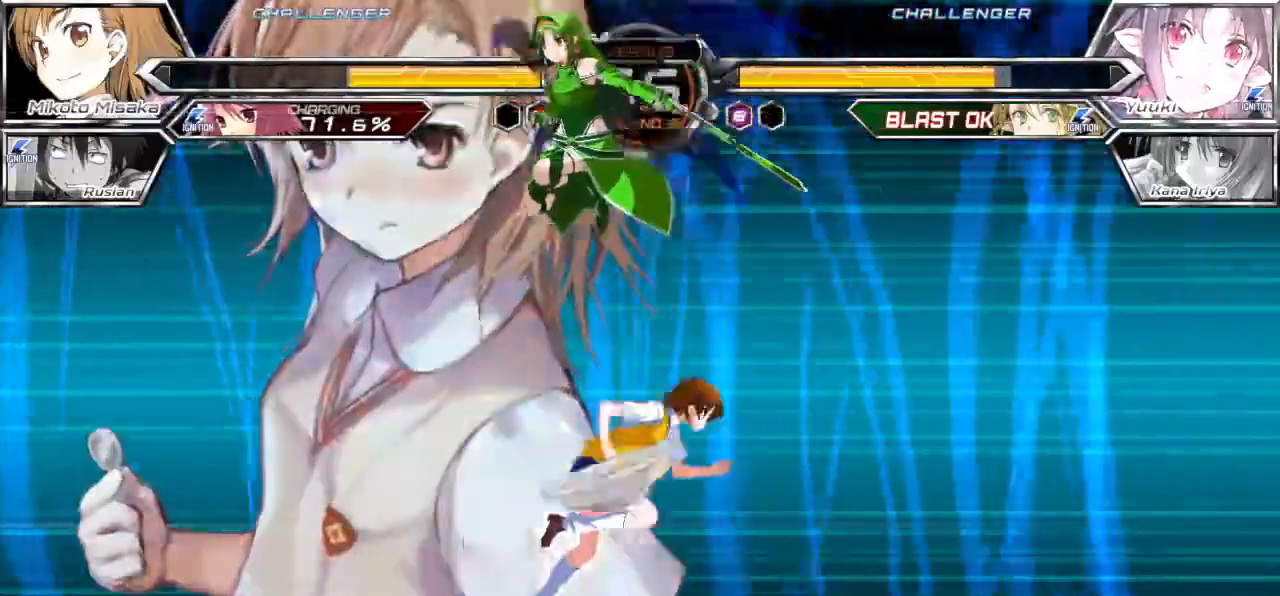
{"dt_ms": 500, "buttons": [], "left_stick": "right", "events": [[117, "left_stick", "right"]]}
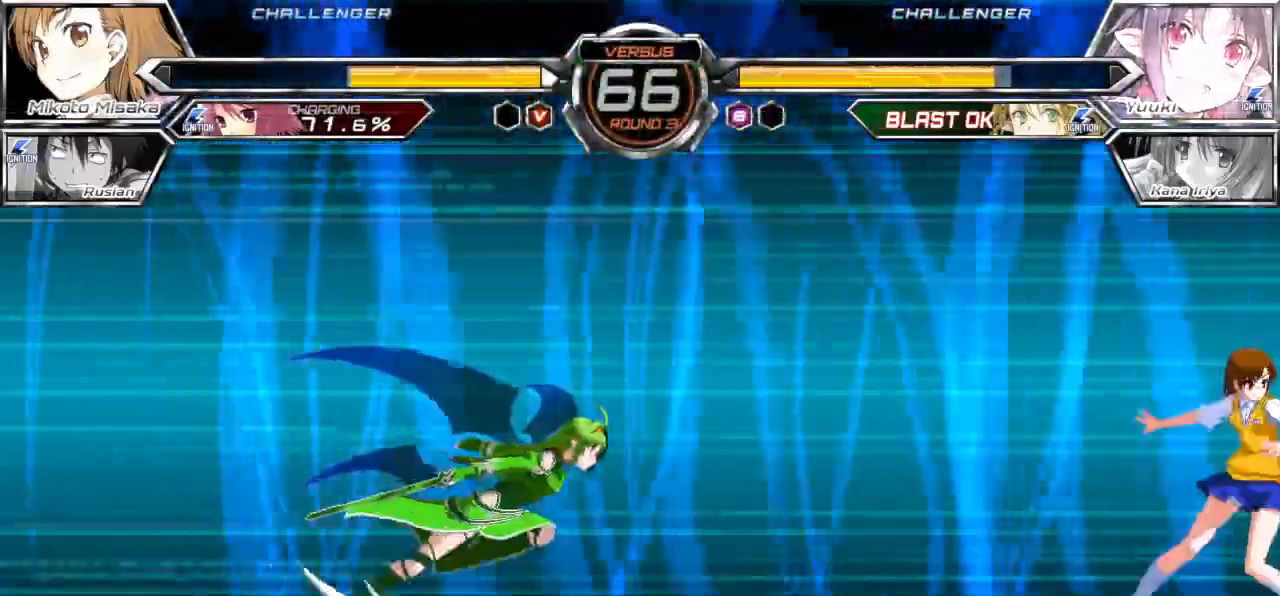
{"dt_ms": 500, "buttons": [], "left_stick": "down-right", "events": [[200, "left_stick", "down-right"]]}
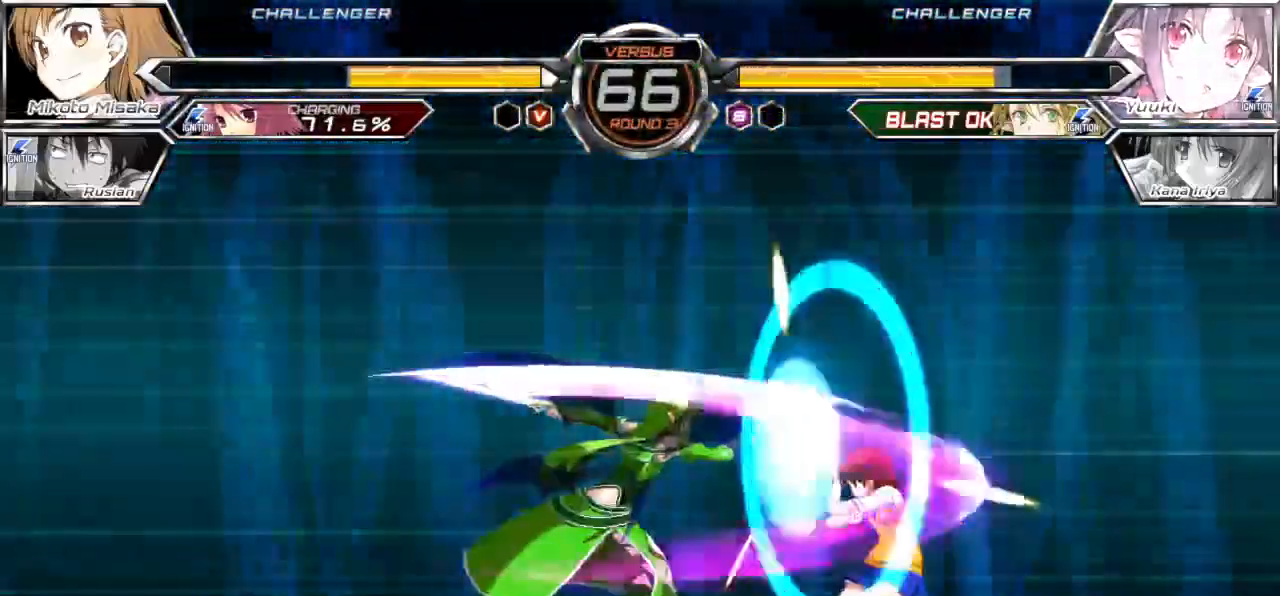
{"dt_ms": 500, "buttons": [], "left_stick": "down-right", "events": []}
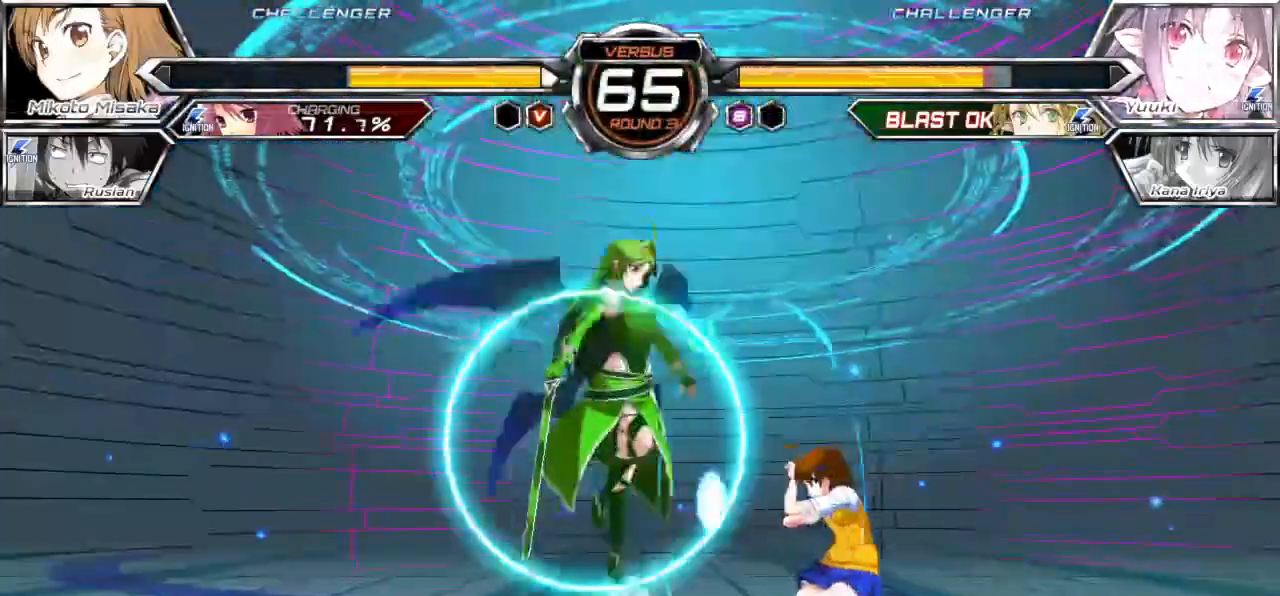
{"dt_ms": 500, "buttons": [], "left_stick": "right", "events": [[283, "left_stick", "right"]]}
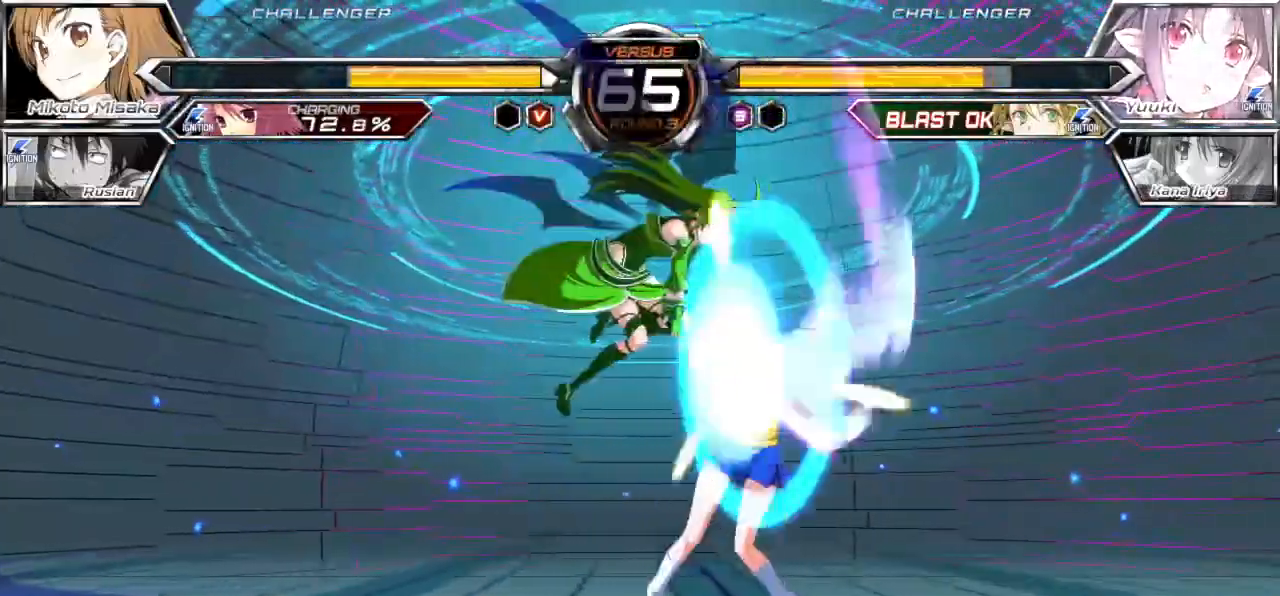
{"dt_ms": 500, "buttons": [], "left_stick": "down-right", "events": [[33, "left_stick", "down-right"], [50, "CROSS", "down"], [167, "CROSS", "up"]]}
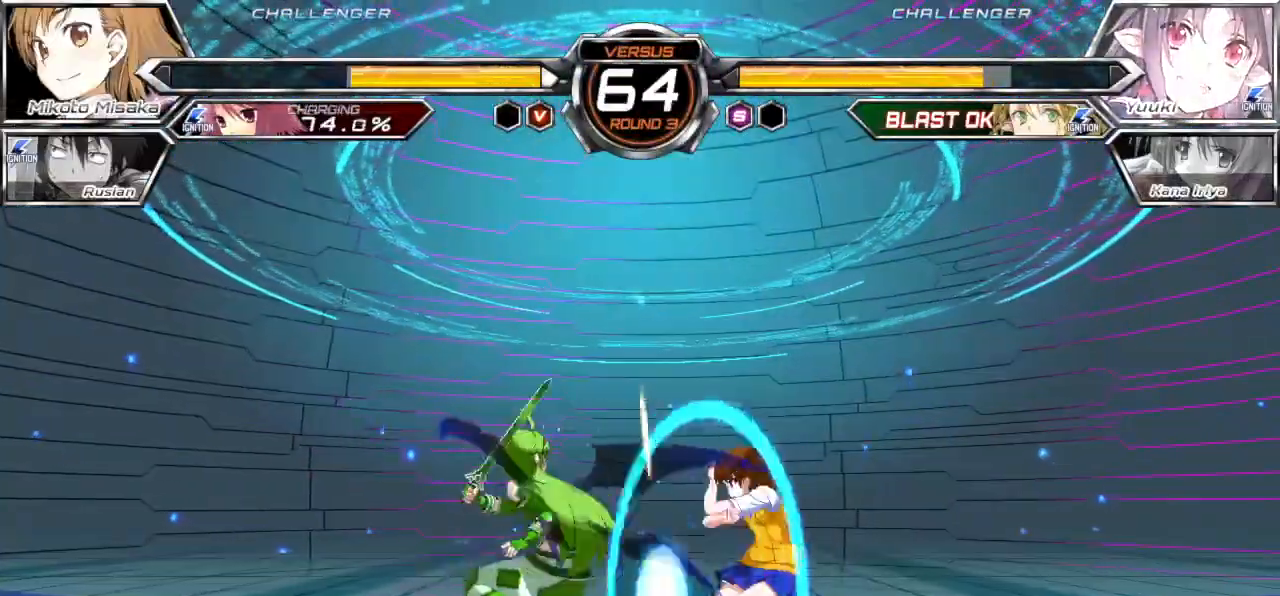
{"dt_ms": 500, "buttons": [], "left_stick": "down-right", "events": []}
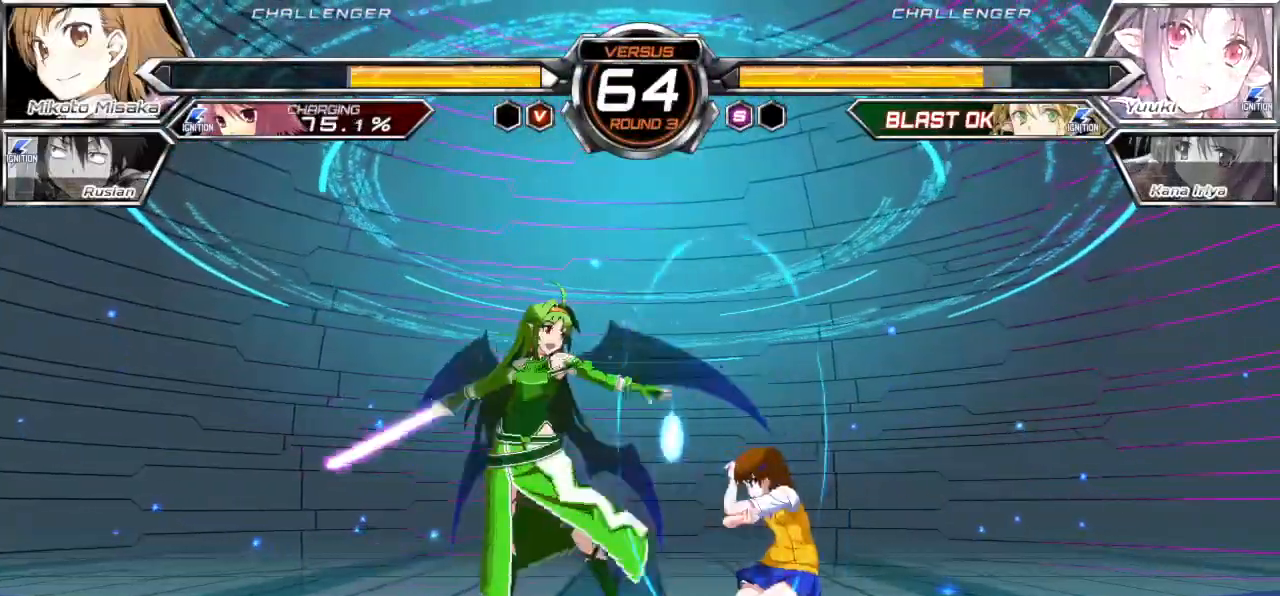
{"dt_ms": 500, "buttons": [], "left_stick": "down-right", "events": [[167, "left_stick", "right"], [300, "left_stick", "down-right"]]}
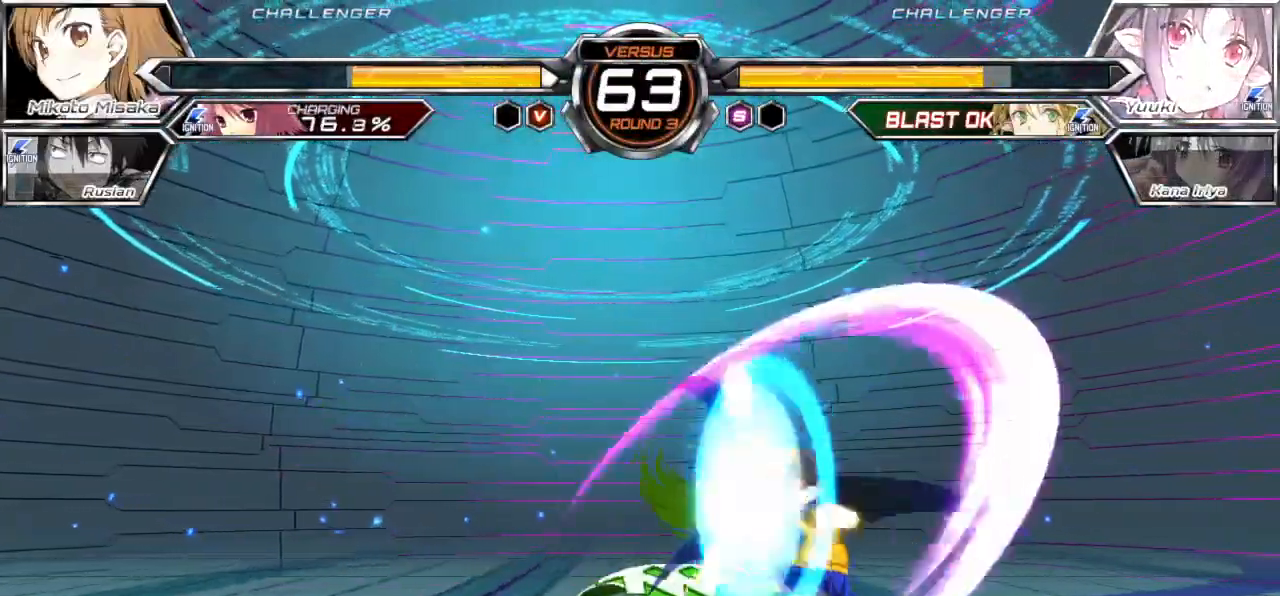
{"dt_ms": 500, "buttons": [], "left_stick": "right", "events": [[433, "left_stick", "right"]]}
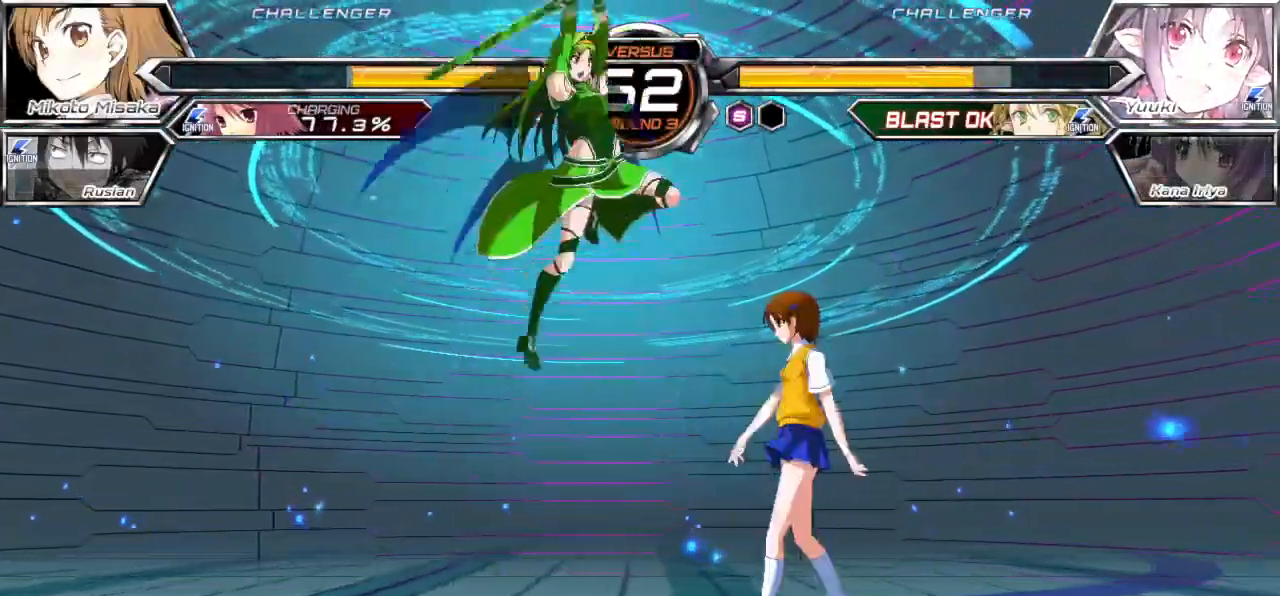
{"dt_ms": 500, "buttons": [], "left_stick": "down", "events": [[417, "left_stick", "left"], [483, "left_stick", "down"]]}
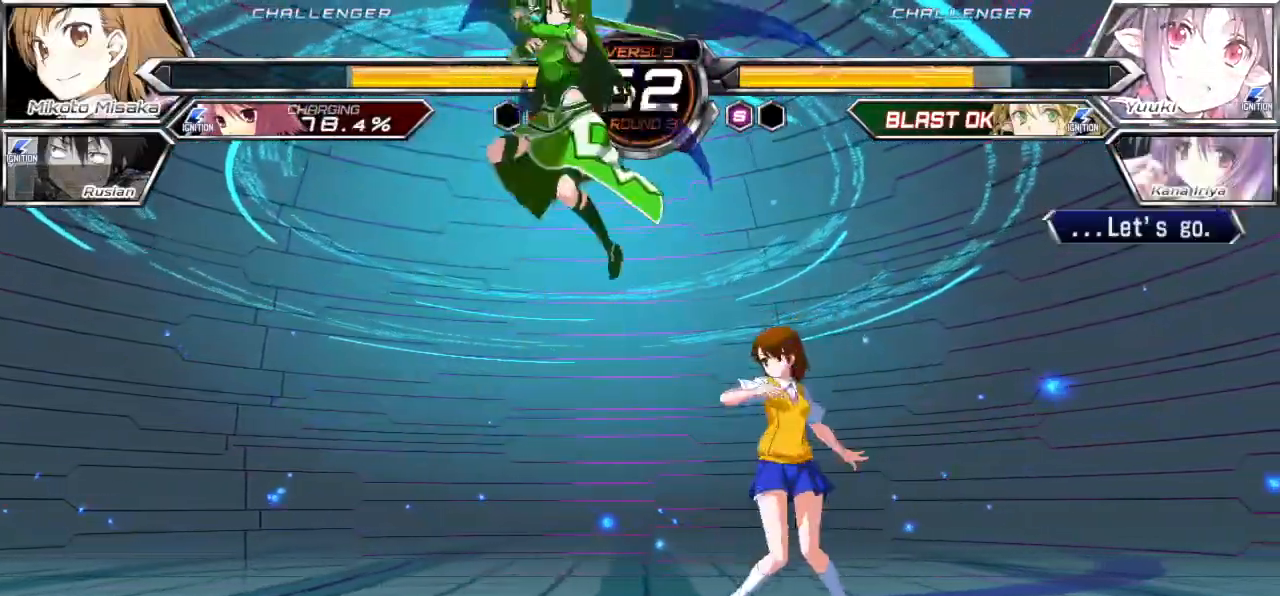
{"dt_ms": 500, "buttons": [], "left_stick": "center", "events": [[67, "left_stick", "right"], [100, "SQUARE", "down"], [100, "TRIANGLE", "down"], [150, "left_stick", "center"], [167, "SQUARE", "up"], [183, "TRIANGLE", "up"]]}
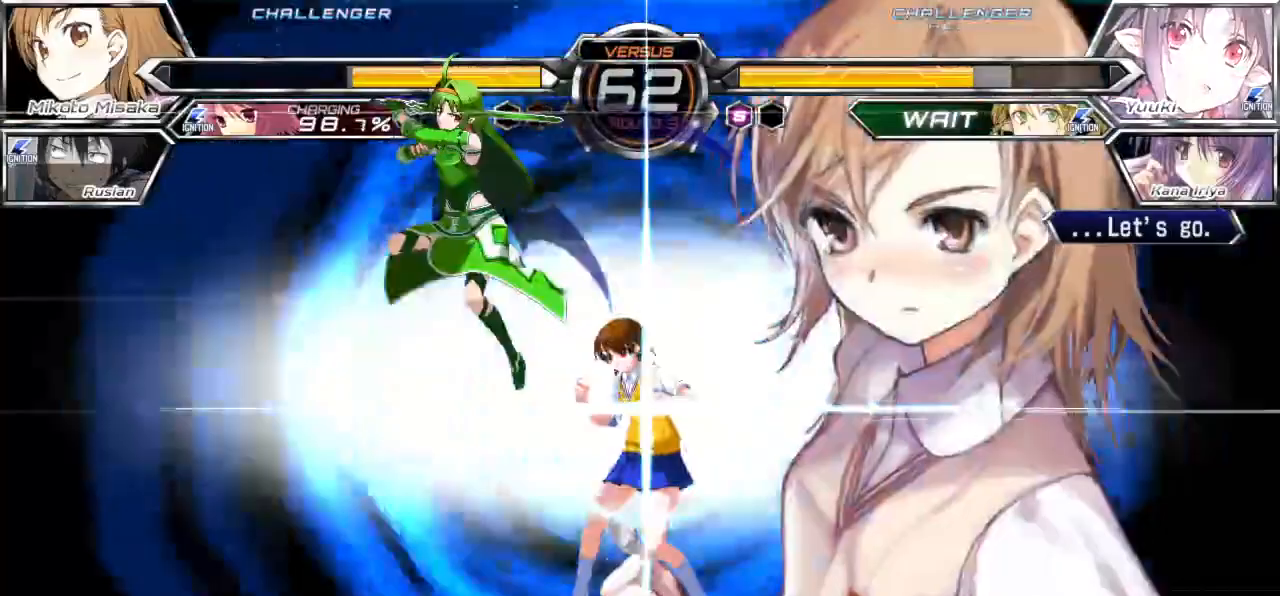
{"dt_ms": 500, "buttons": [], "left_stick": "right", "events": [[17, "left_stick", "right"]]}
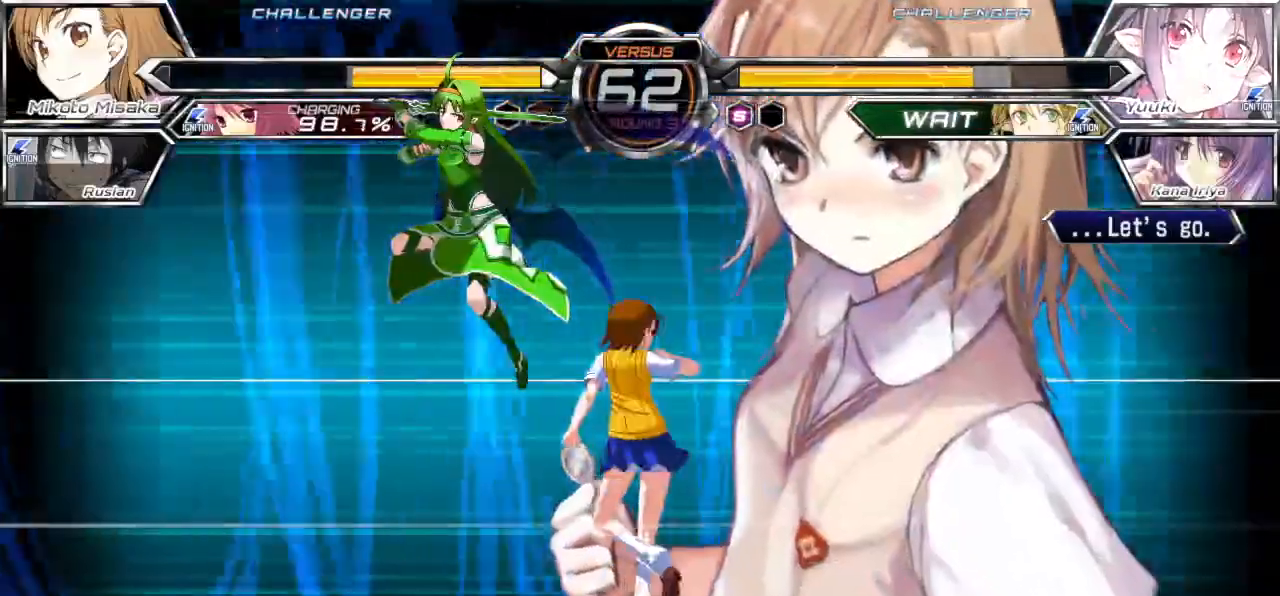
{"dt_ms": 500, "buttons": [], "left_stick": "right", "events": []}
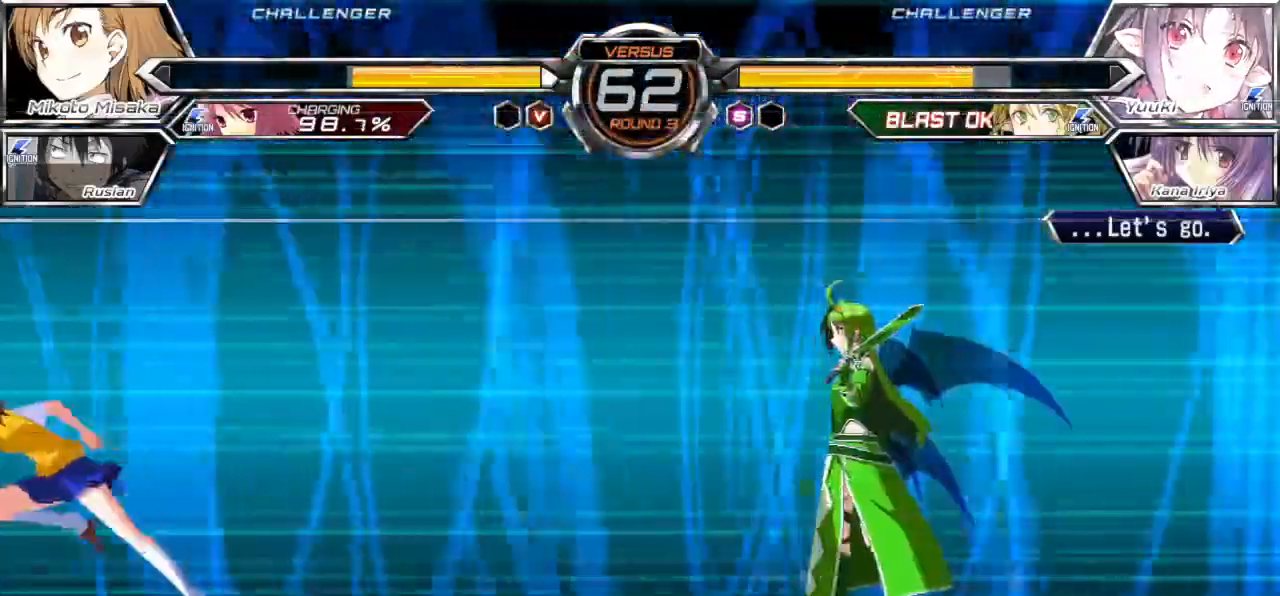
{"dt_ms": 500, "buttons": [], "left_stick": "left", "events": [[67, "left_stick", "center"], [433, "left_stick", "left"], [450, "SELECT", "down"], [500, "SELECT", "up"]]}
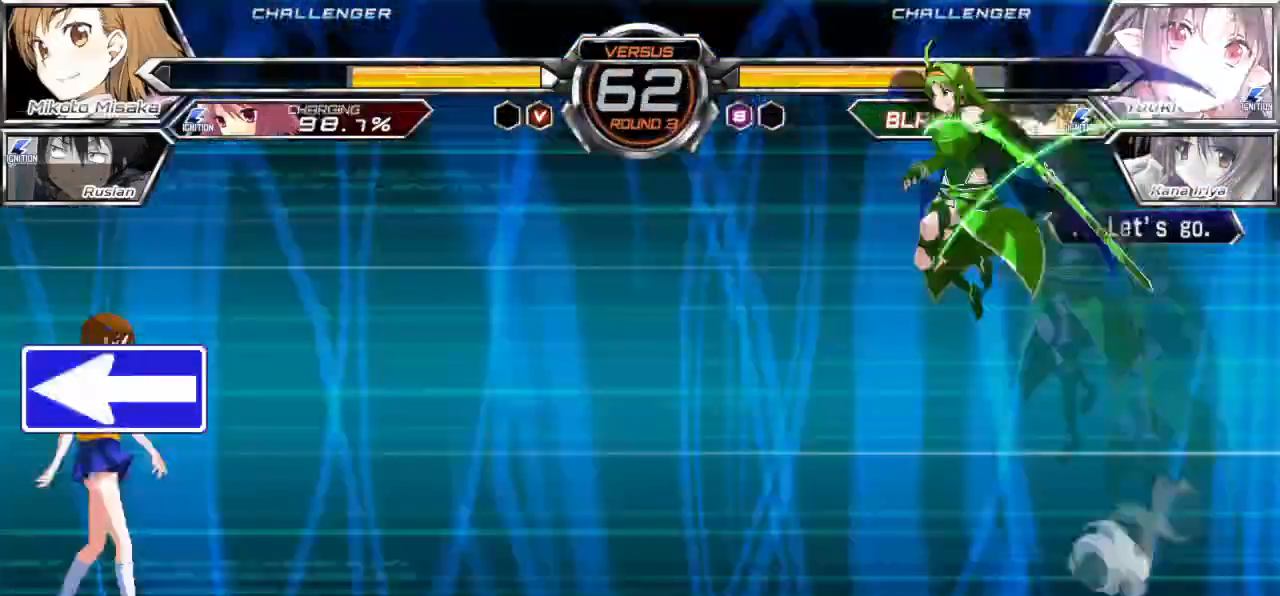
{"dt_ms": 500, "buttons": ["SELECT"], "left_stick": "left", "events": [[17, "SELECT", "down"], [233, "SELECT", "up"], [233, "left_stick", "up-left"], [383, "left_stick", "left"], [450, "SELECT", "down"]]}
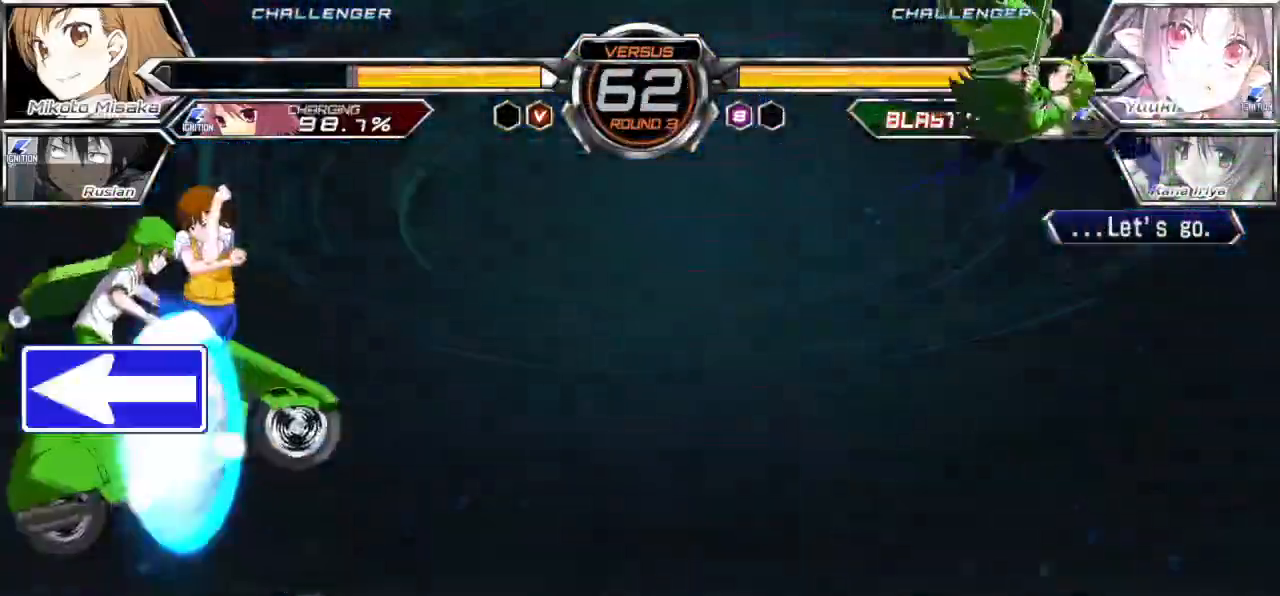
{"dt_ms": 500, "buttons": [], "left_stick": "left", "events": [[100, "START", "down"], [150, "SELECT", "up"], [150, "SQUARE", "down"], [150, "START", "up"], [150, "TRIANGLE", "down"], [283, "SQUARE", "up"], [283, "TRIANGLE", "up"], [383, "left_stick", "center"], [483, "left_stick", "left"]]}
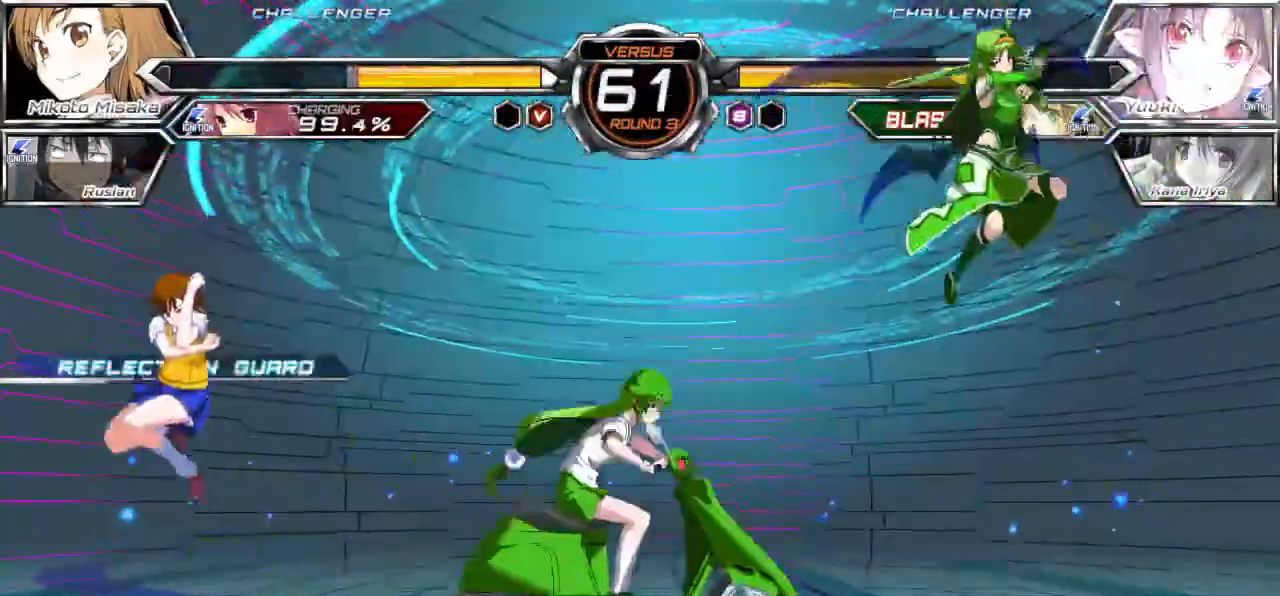
{"dt_ms": 500, "buttons": [], "left_stick": "left", "events": [[83, "left_stick", "up-left"], [350, "left_stick", "center"], [450, "left_stick", "left"]]}
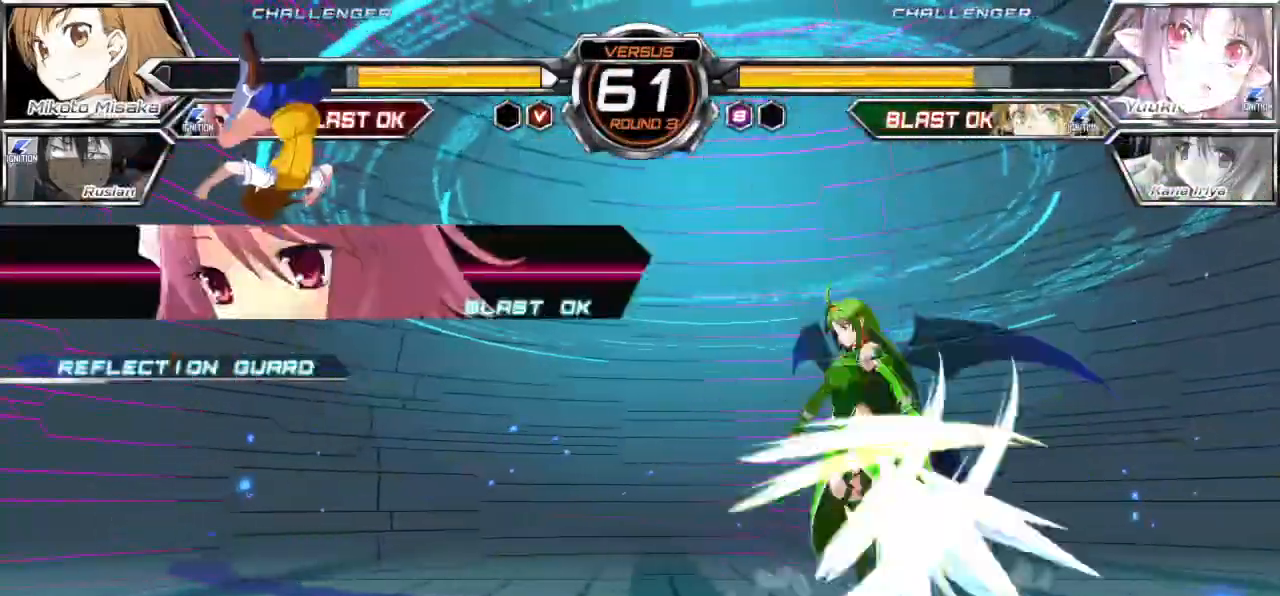
{"dt_ms": 500, "buttons": ["TRIANGLE"], "left_stick": "left", "events": [[17, "left_stick", "up-left"], [117, "left_stick", "left"], [250, "SQUARE", "down"], [350, "SQUARE", "up"], [450, "TRIANGLE", "down"]]}
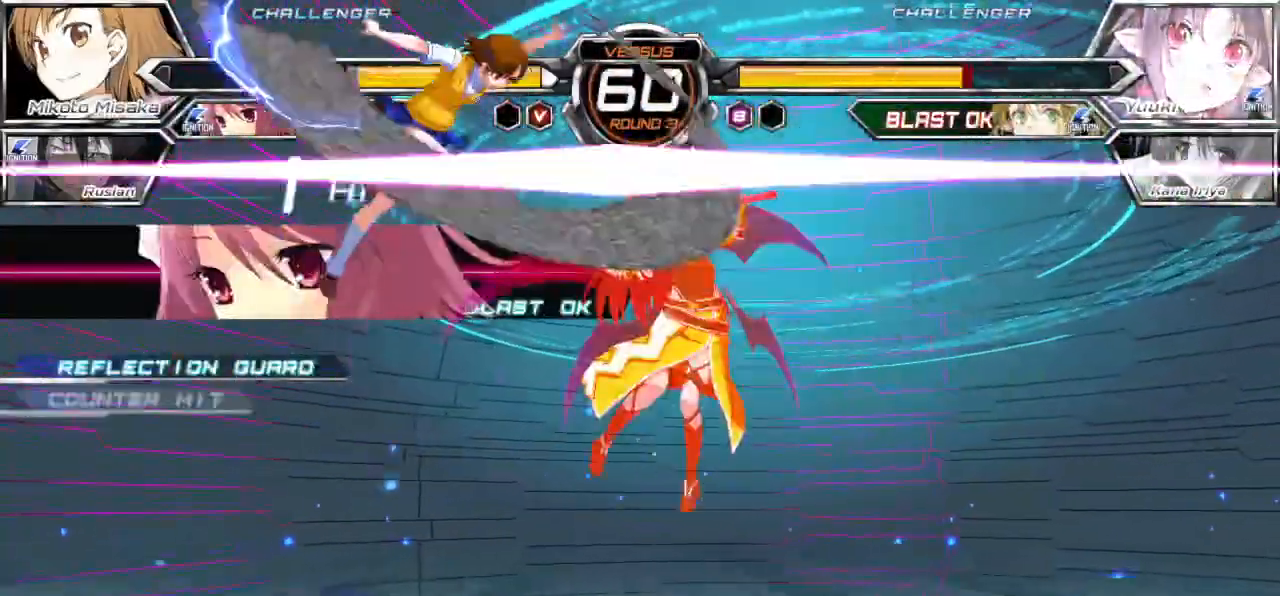
{"dt_ms": 500, "buttons": [], "left_stick": "right", "events": [[150, "TRIANGLE", "up"], [333, "left_stick", "right"], [417, "left_stick", "center"], [467, "left_stick", "right"]]}
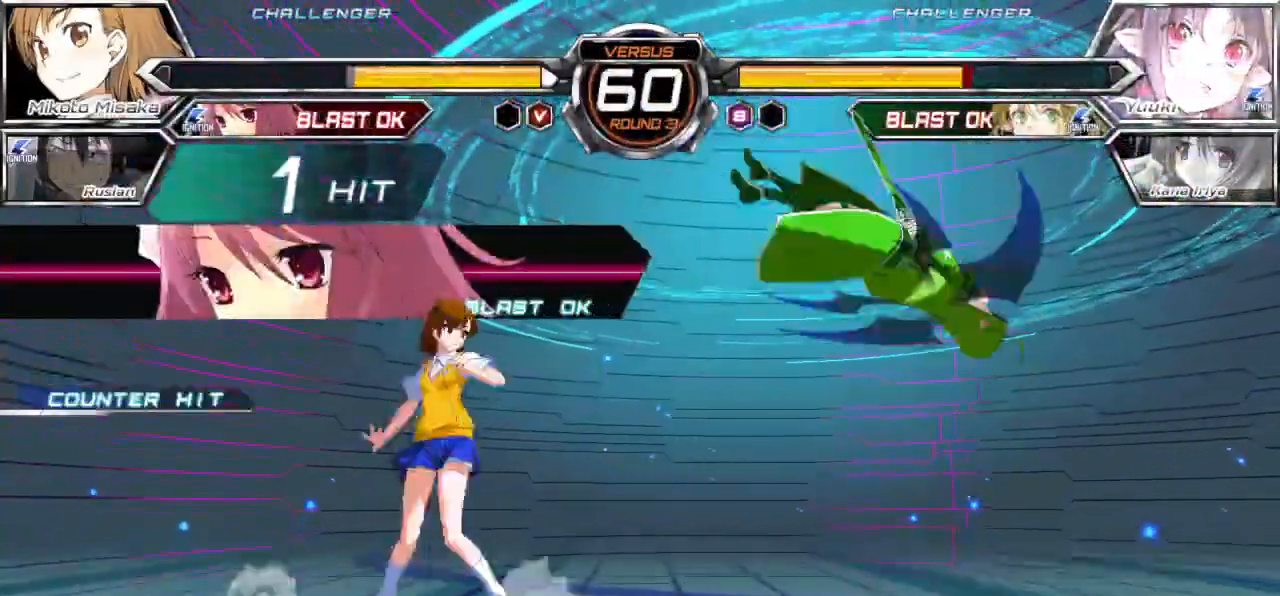
{"dt_ms": 500, "buttons": [], "left_stick": "up-left", "events": [[483, "left_stick", "up-left"]]}
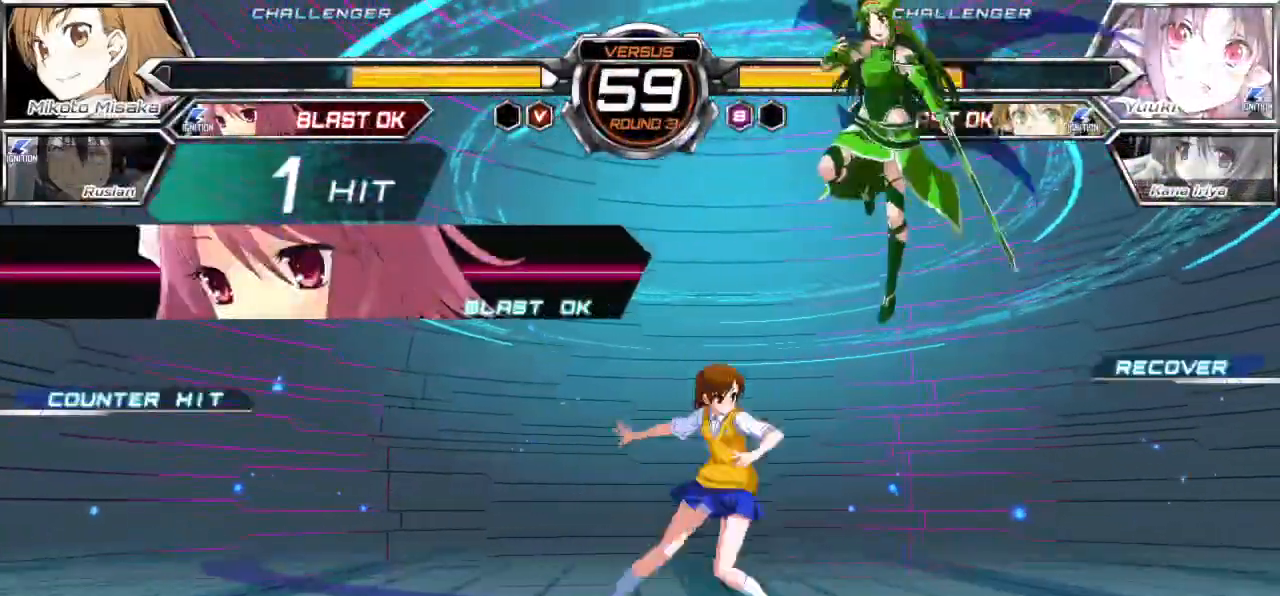
{"dt_ms": 500, "buttons": [], "left_stick": "up-left", "events": [[350, "left_stick", "center"], [433, "left_stick", "up-left"]]}
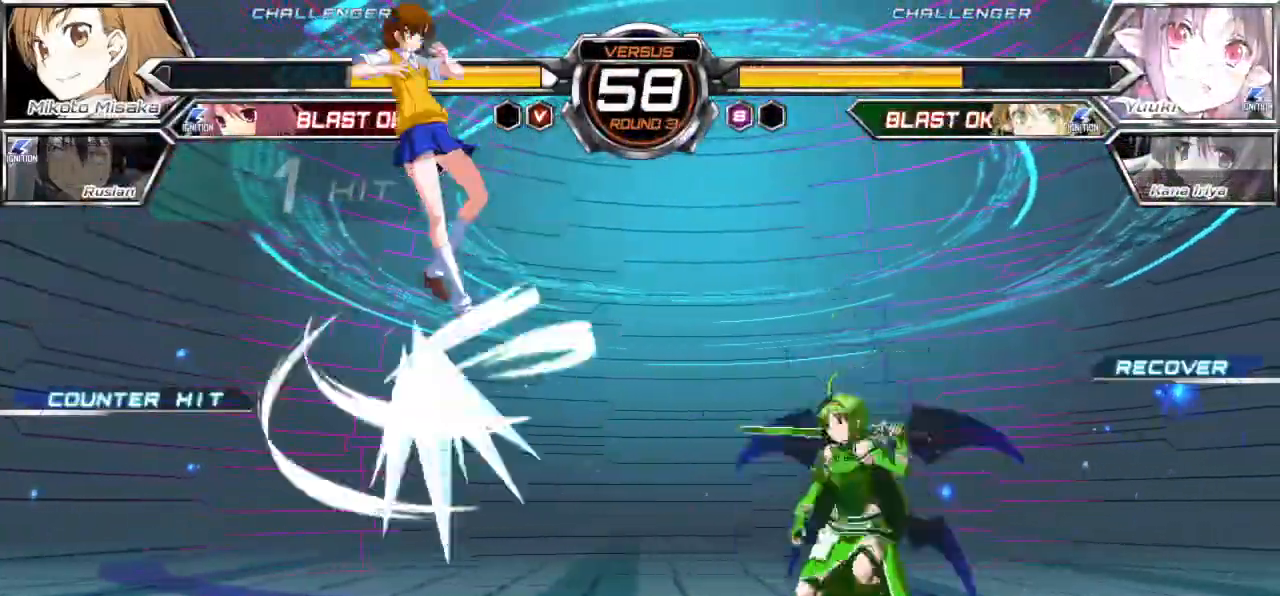
{"dt_ms": 500, "buttons": ["R1"], "left_stick": "left", "events": [[67, "left_stick", "left"], [250, "R1", "down"], [350, "R1", "up"], [433, "R1", "down"]]}
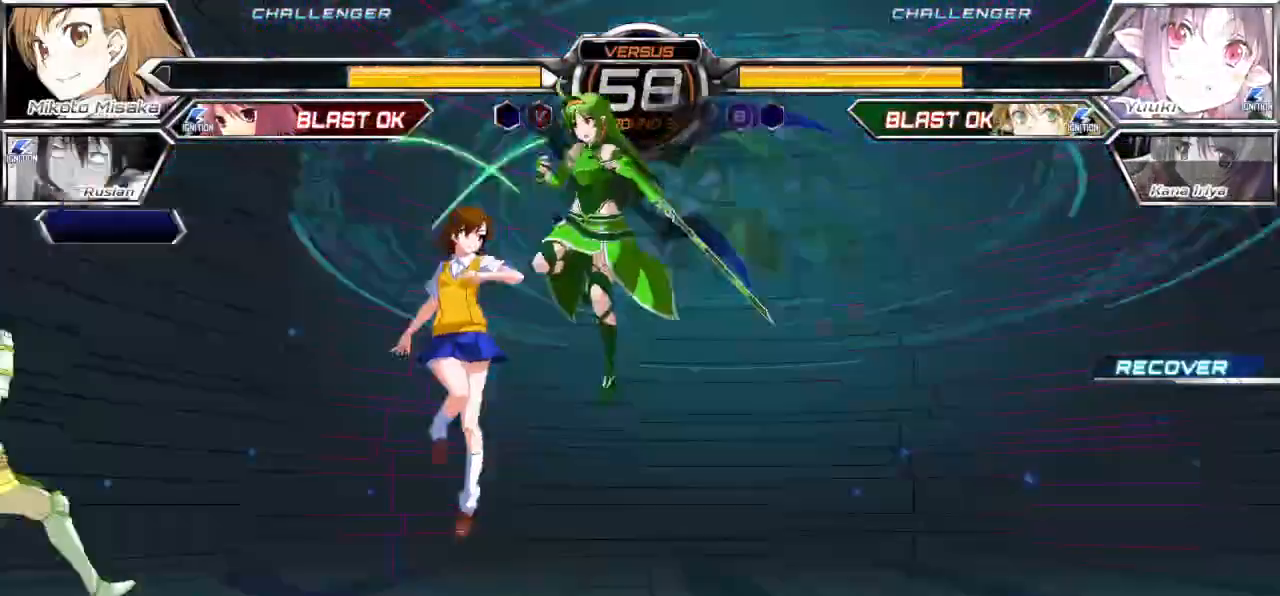
{"dt_ms": 500, "buttons": [], "left_stick": "down-left", "events": [[17, "R1", "up"], [83, "R1", "down"], [150, "R1", "up"], [200, "left_stick", "down-left"]]}
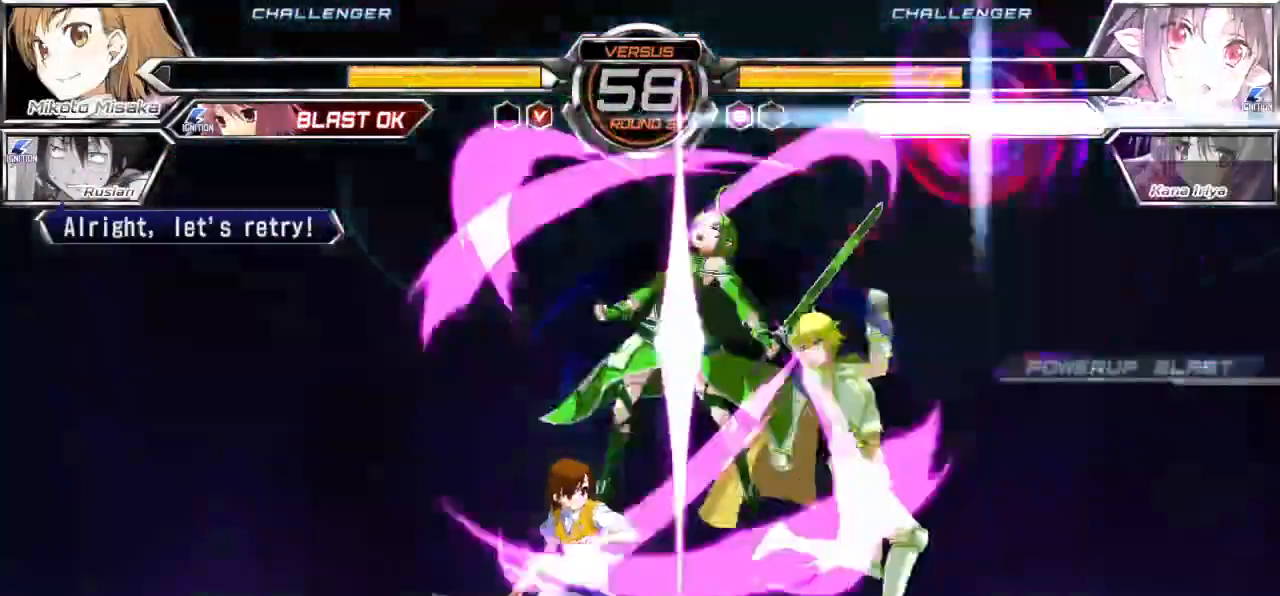
{"dt_ms": 500, "buttons": [], "left_stick": "up-left", "events": [[33, "left_stick", "left"], [467, "left_stick", "up-left"]]}
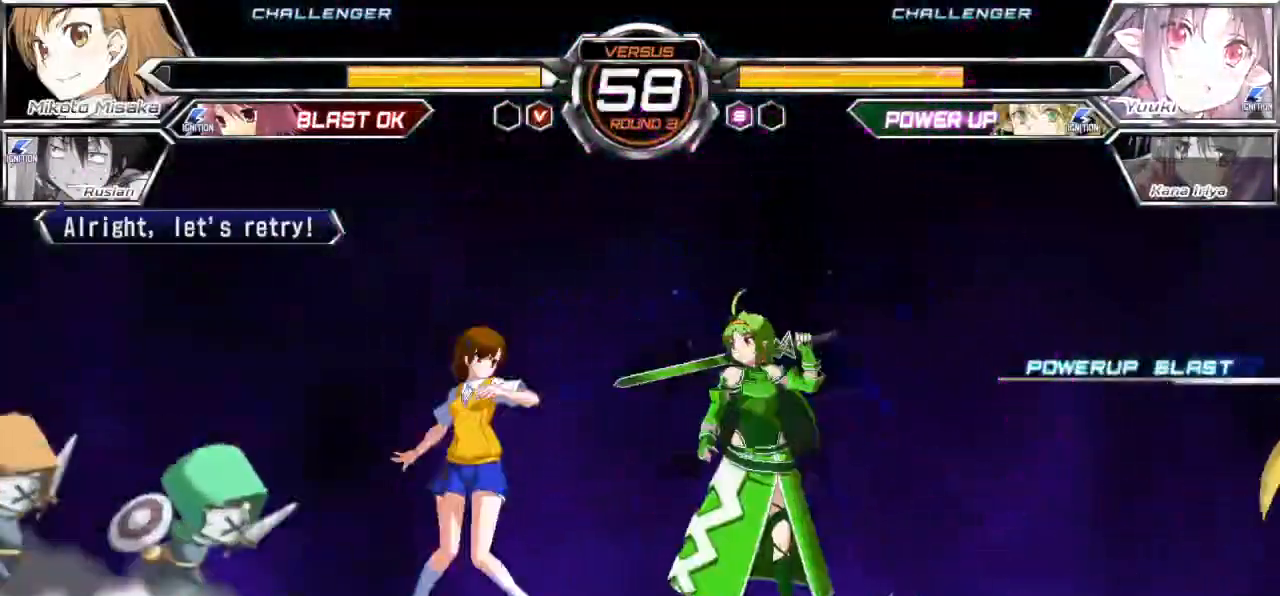
{"dt_ms": 500, "buttons": [], "left_stick": "center", "events": [[83, "SQUARE", "down"], [83, "left_stick", "center"], [283, "SQUARE", "up"]]}
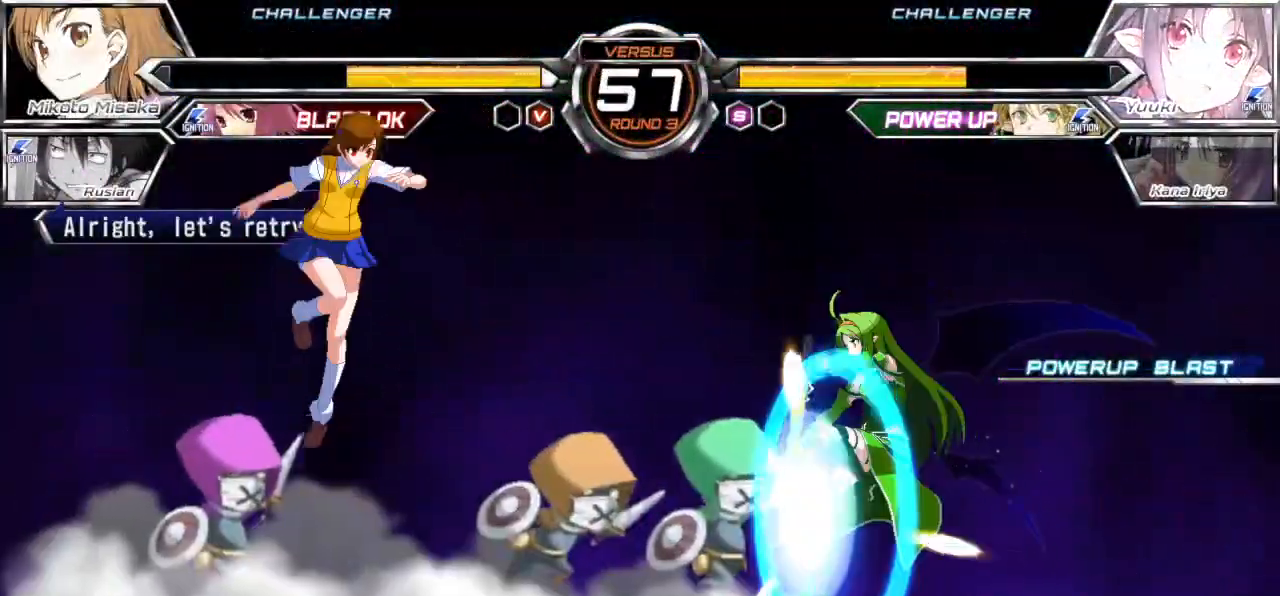
{"dt_ms": 500, "buttons": [], "left_stick": "up-left", "events": [[183, "left_stick", "down"], [267, "left_stick", "right"], [383, "left_stick", "center"], [483, "left_stick", "up-left"]]}
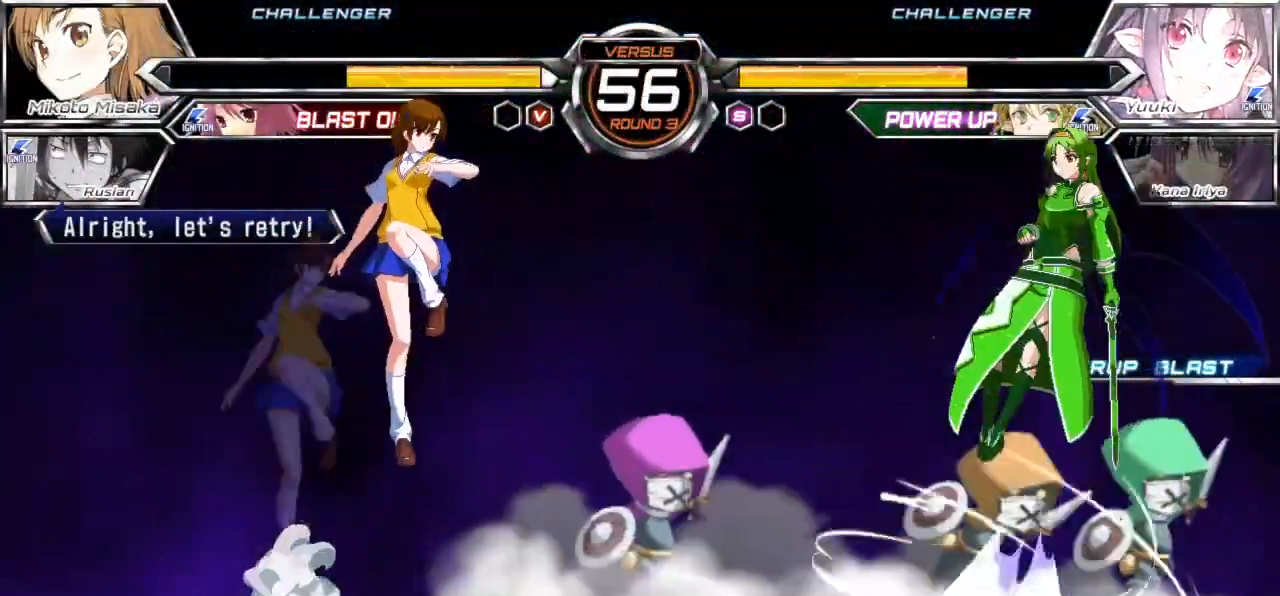
{"dt_ms": 500, "buttons": [], "left_stick": "left", "events": [[117, "left_stick", "left"], [400, "left_stick", "center"], [500, "left_stick", "left"]]}